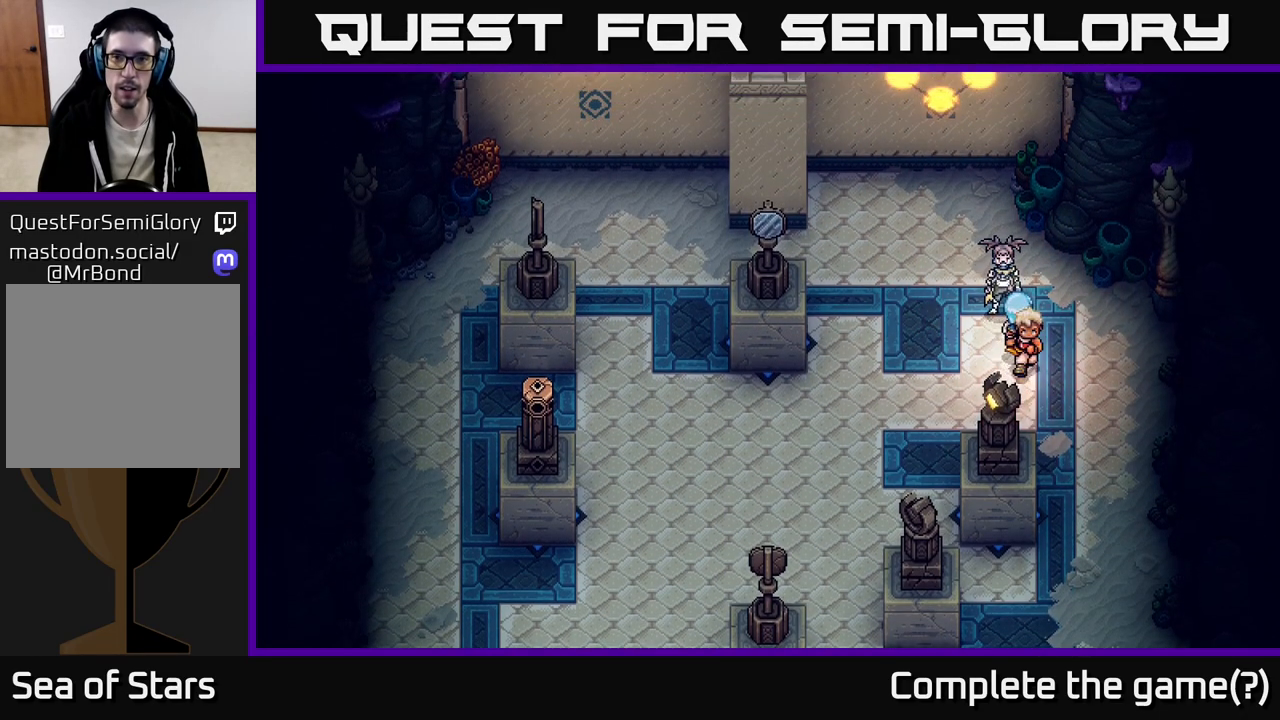
Gameplay with a controller (Xbox layout); each line is a JSON object with the inputs held at the frame after it. "events" lists button and stick changes between this image and that frame as [ms after this image, input, new state], when the widget could be followed in between.
{"buttons": [], "left_stick": "up-left", "right_stick": "center", "events": [[417, "left_stick", "up-left"]]}
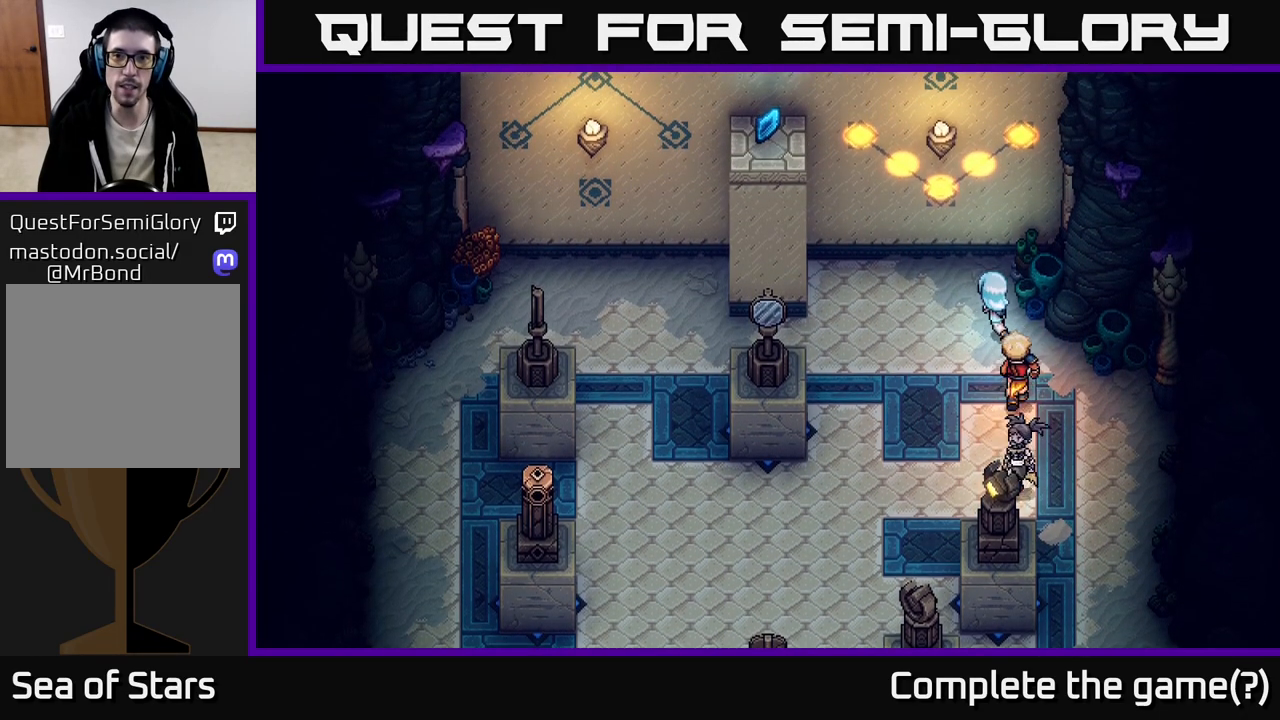
{"buttons": [], "left_stick": "center", "right_stick": "center", "events": [[300, "left_stick", "up"], [483, "left_stick", "center"]]}
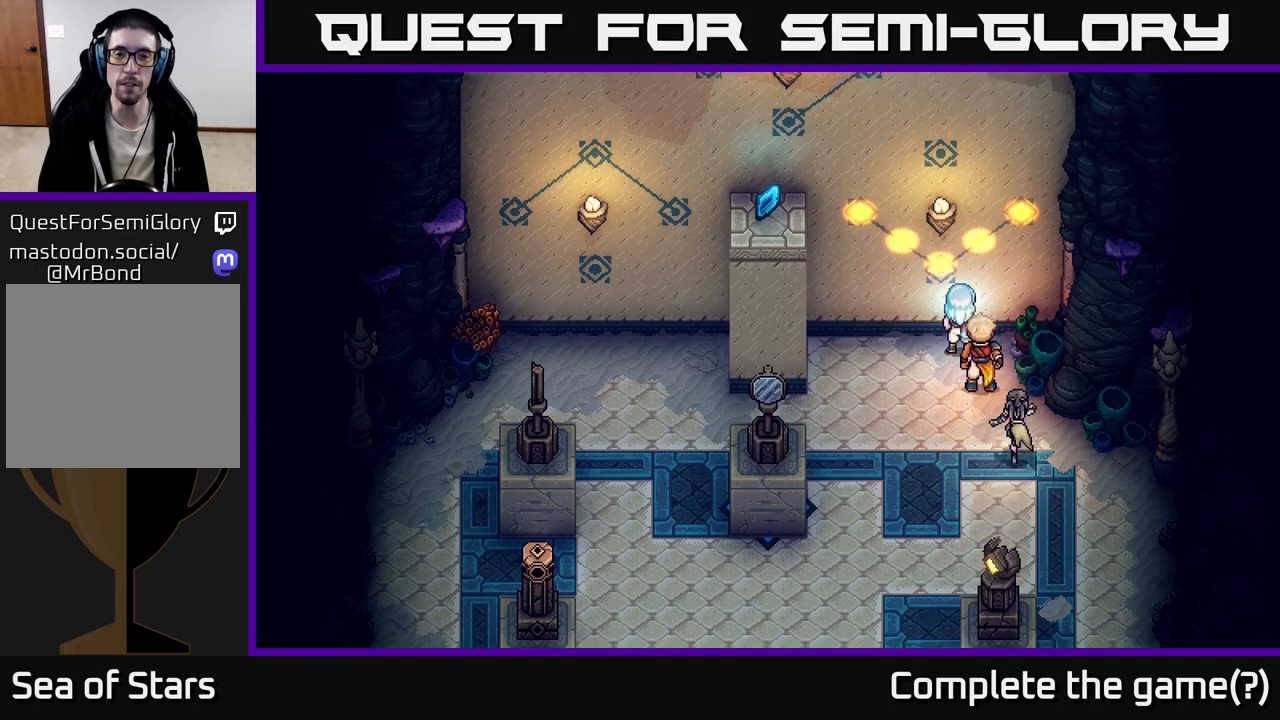
{"buttons": [], "left_stick": "center", "right_stick": "center", "events": []}
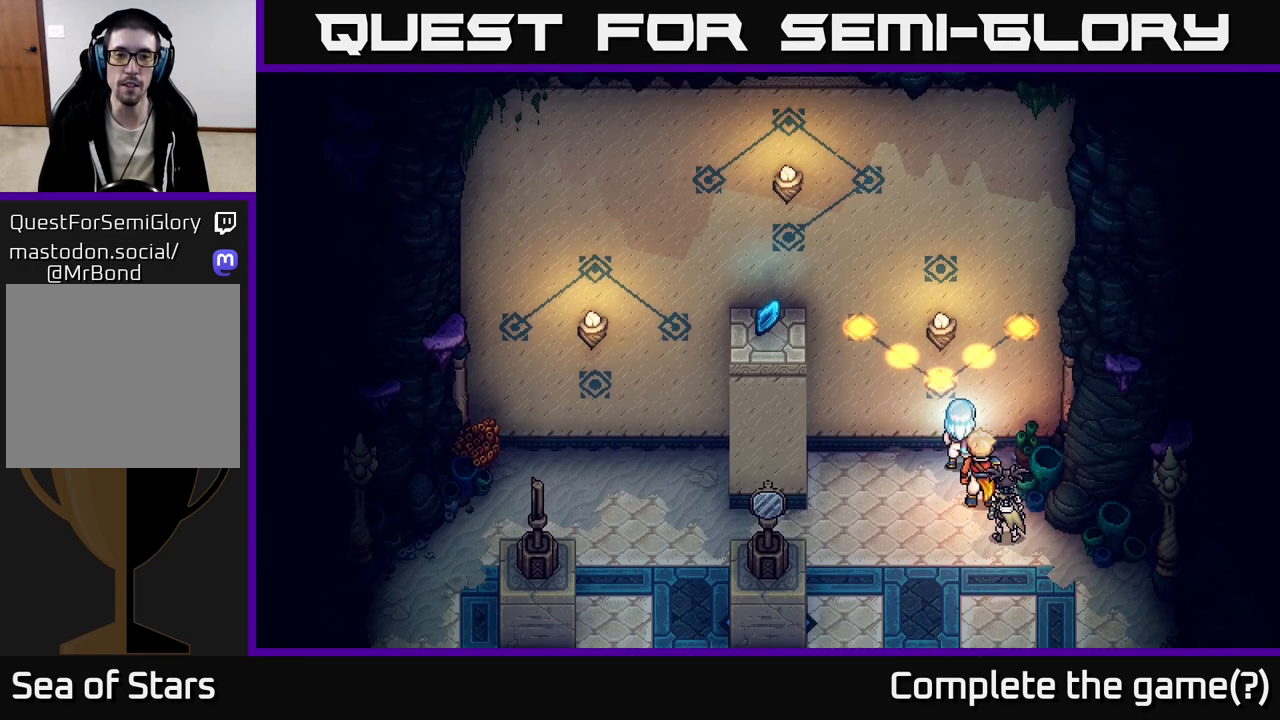
{"buttons": [], "left_stick": "center", "right_stick": "center", "events": []}
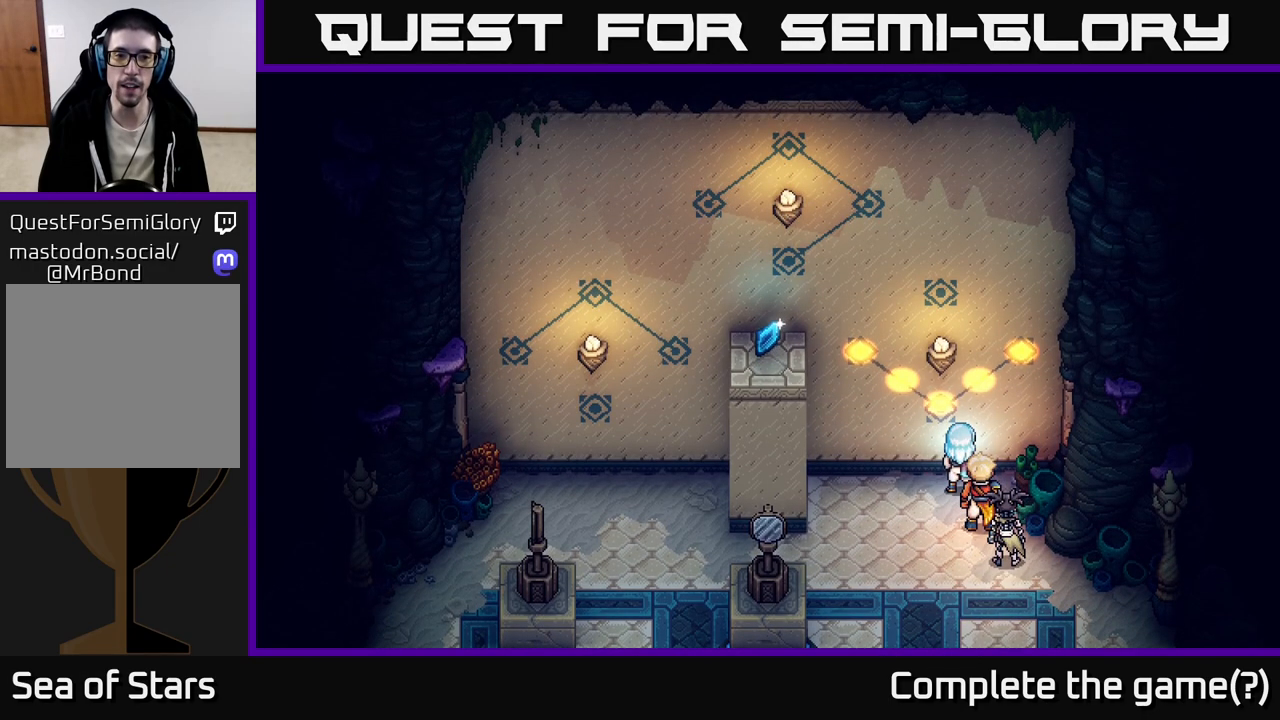
{"buttons": [], "left_stick": "center", "right_stick": "center", "events": []}
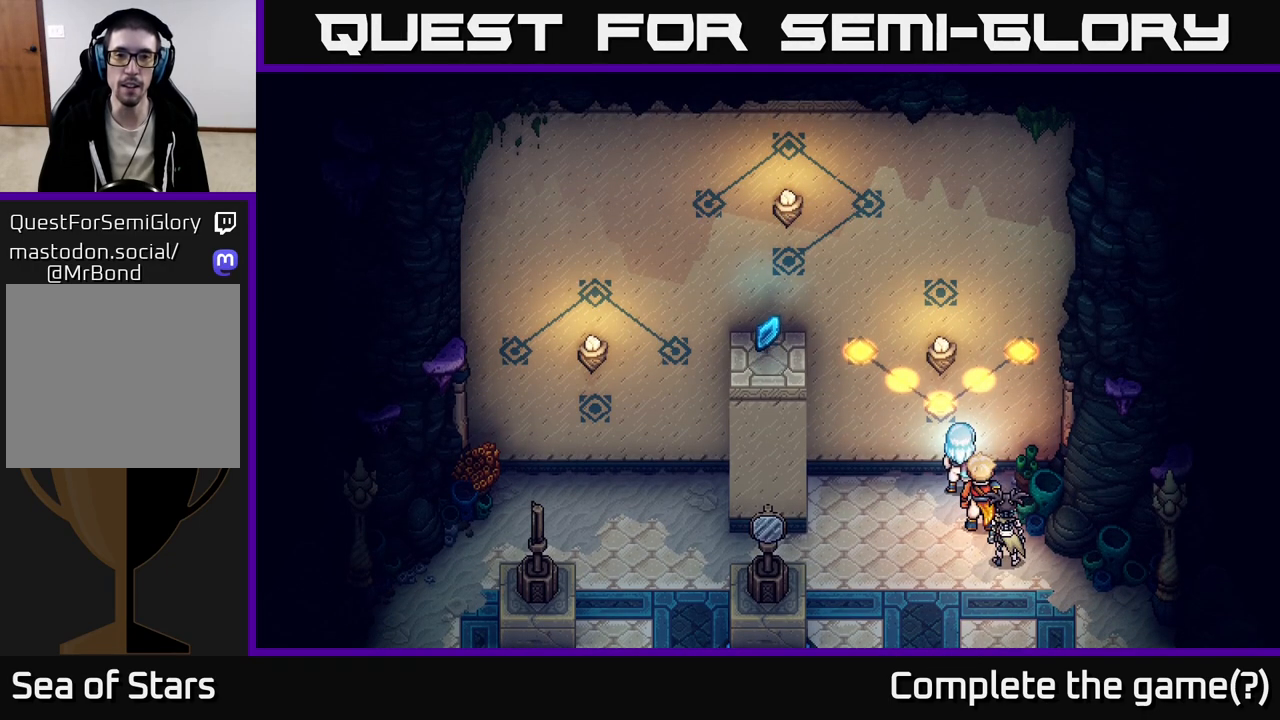
{"buttons": [], "left_stick": "center", "right_stick": "center", "events": []}
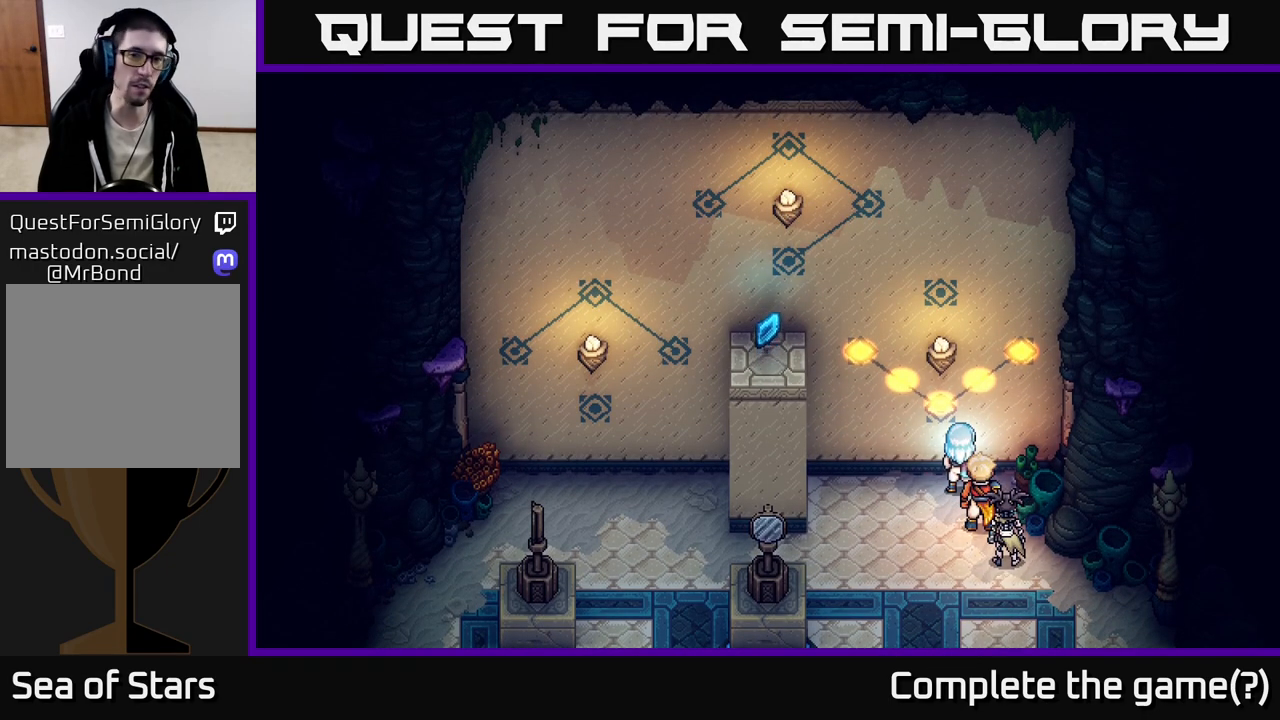
{"buttons": [], "left_stick": "center", "right_stick": "center", "events": []}
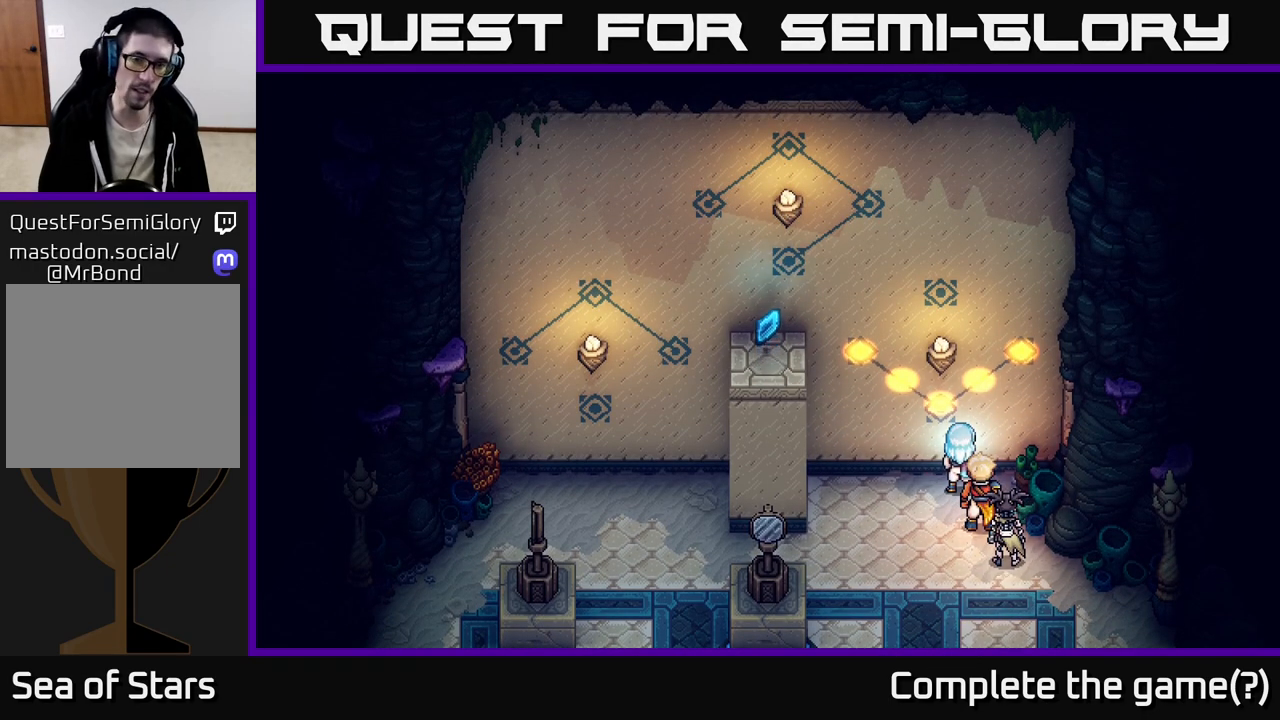
{"buttons": [], "left_stick": "center", "right_stick": "center", "events": []}
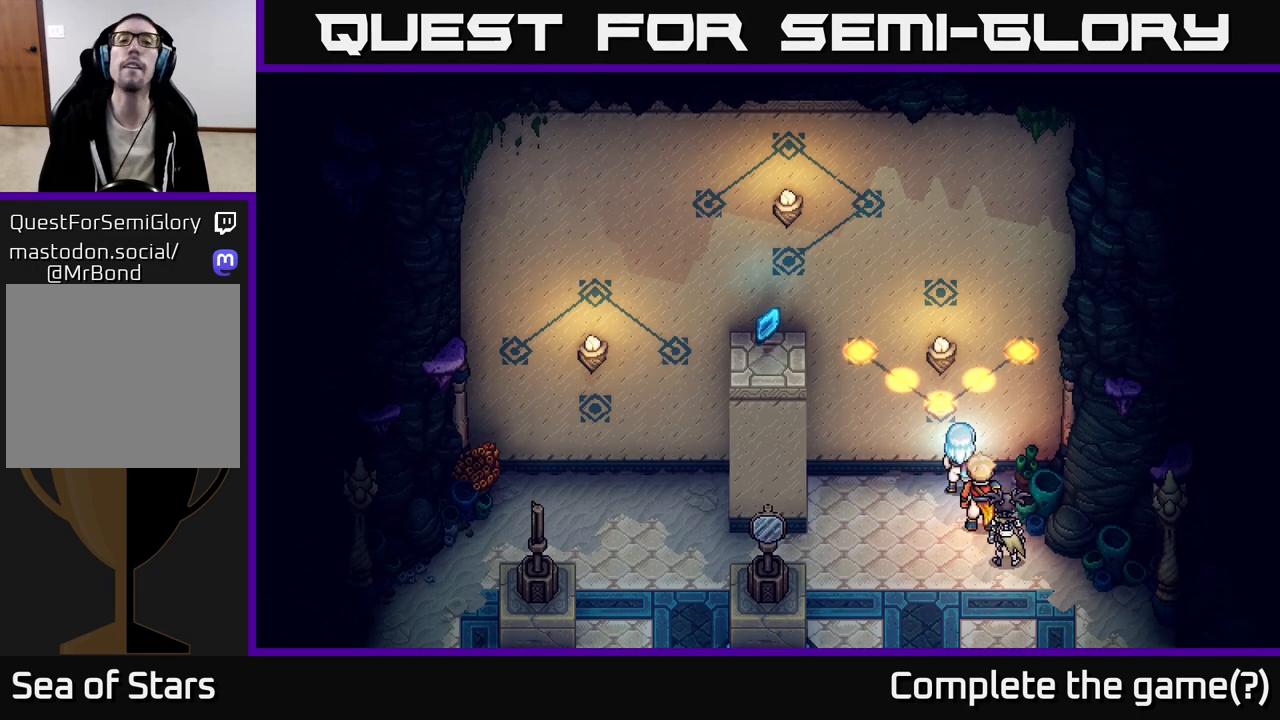
{"buttons": [], "left_stick": "down", "right_stick": "center", "events": [[383, "left_stick", "down"]]}
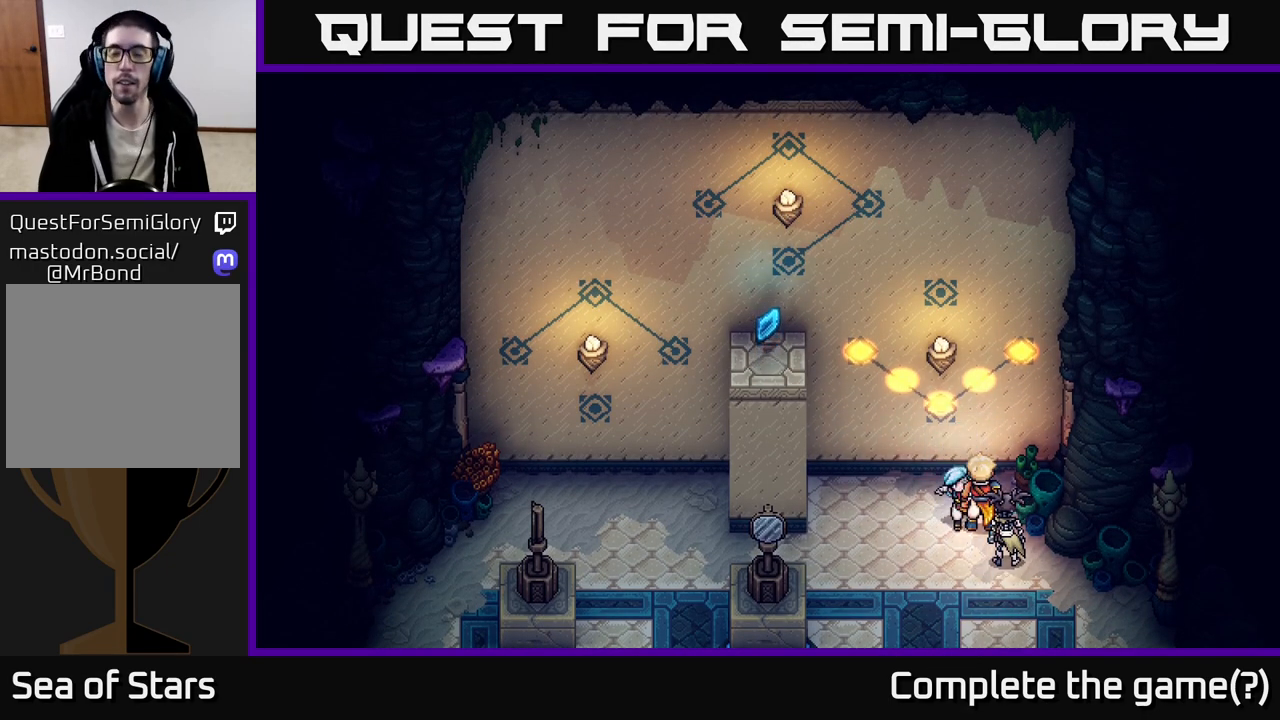
{"buttons": [], "left_stick": "down", "right_stick": "center", "events": [[217, "left_stick", "down-right"], [400, "left_stick", "down"]]}
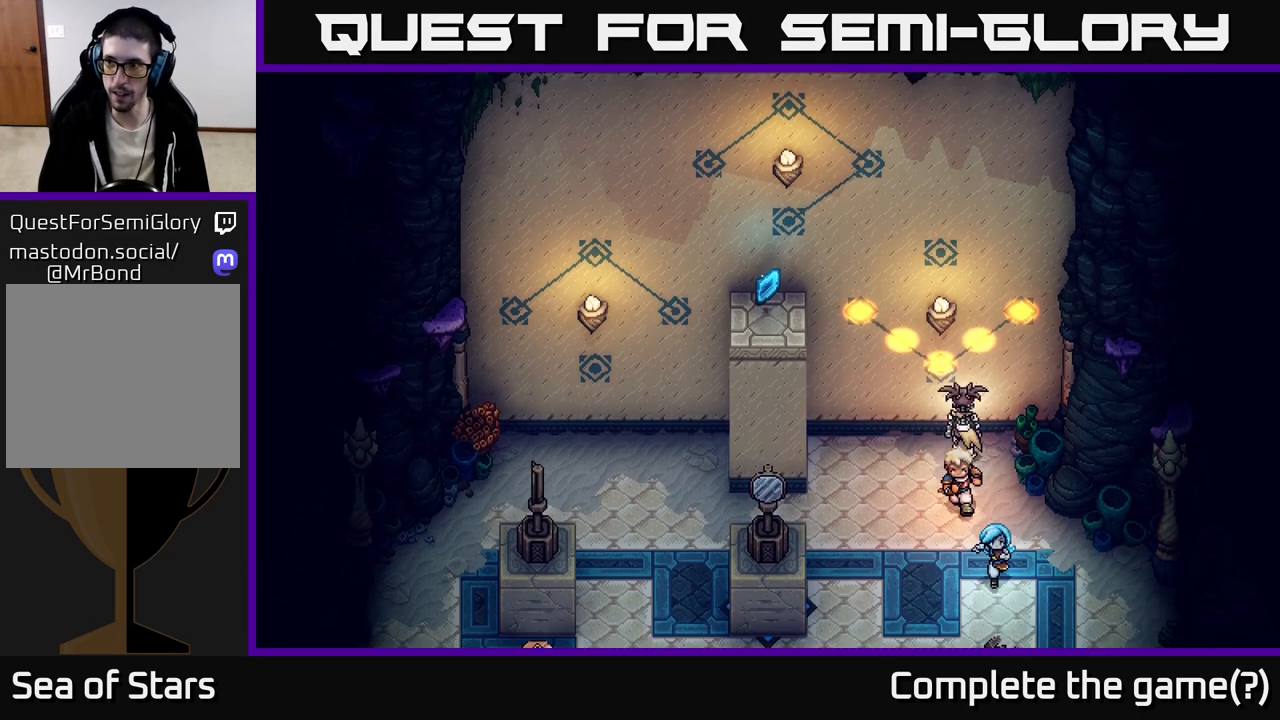
{"buttons": [], "left_stick": "down-left", "right_stick": "center", "events": [[83, "left_stick", "down-right"], [217, "left_stick", "down"], [333, "left_stick", "down-left"]]}
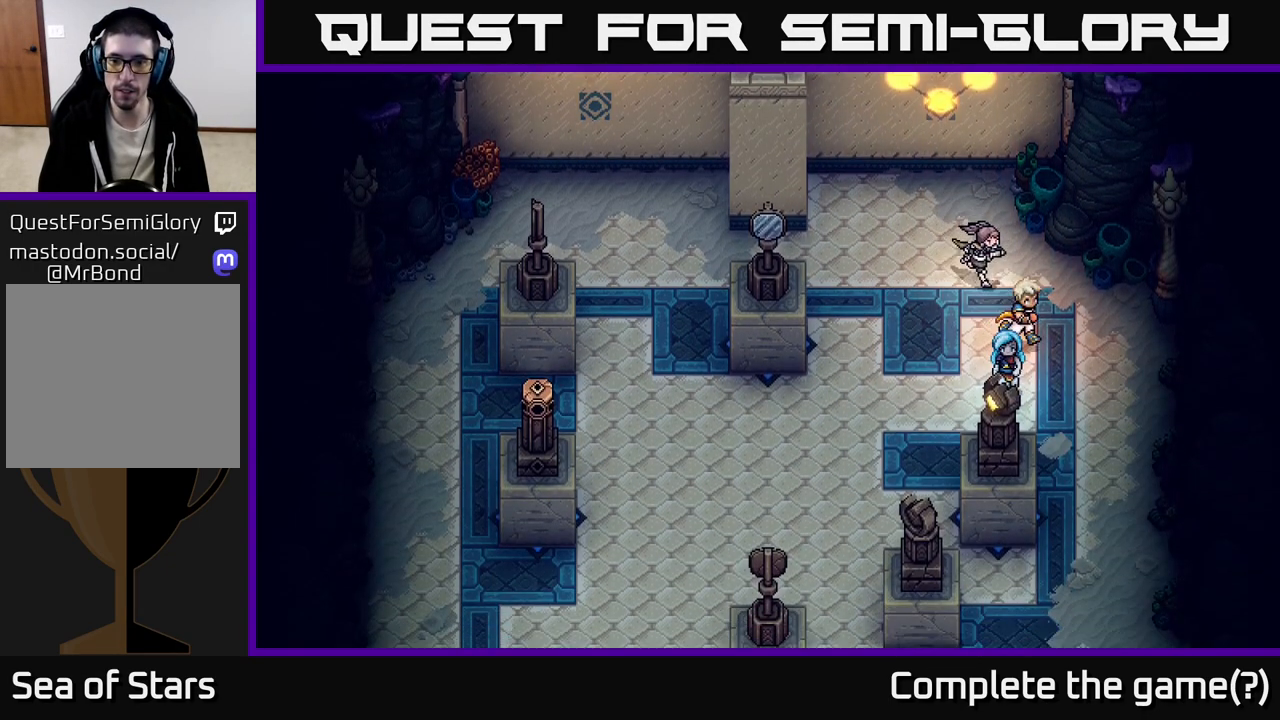
{"buttons": [], "left_stick": "down", "right_stick": "center", "events": [[17, "left_stick", "down"], [167, "X", "down"], [250, "left_stick", "center"], [333, "X", "up"], [383, "left_stick", "down"]]}
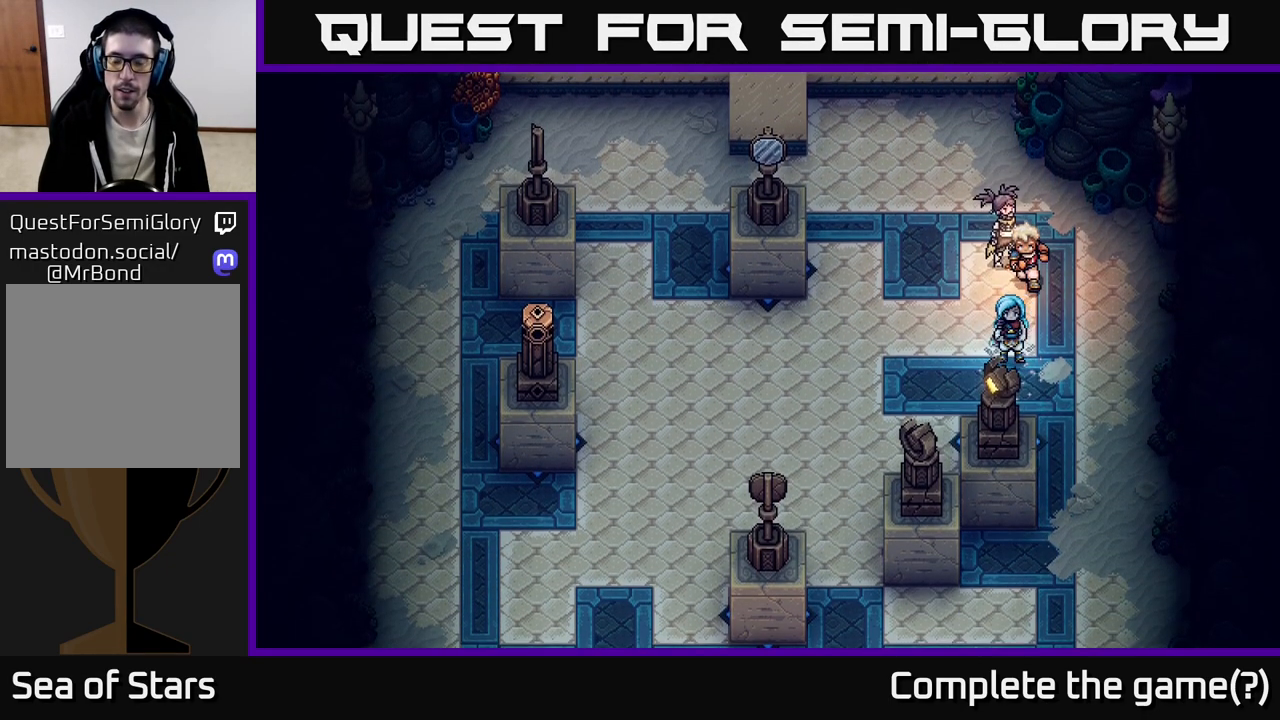
{"buttons": [], "left_stick": "down", "right_stick": "center", "events": [[50, "left_stick", "down-right"], [233, "left_stick", "down"]]}
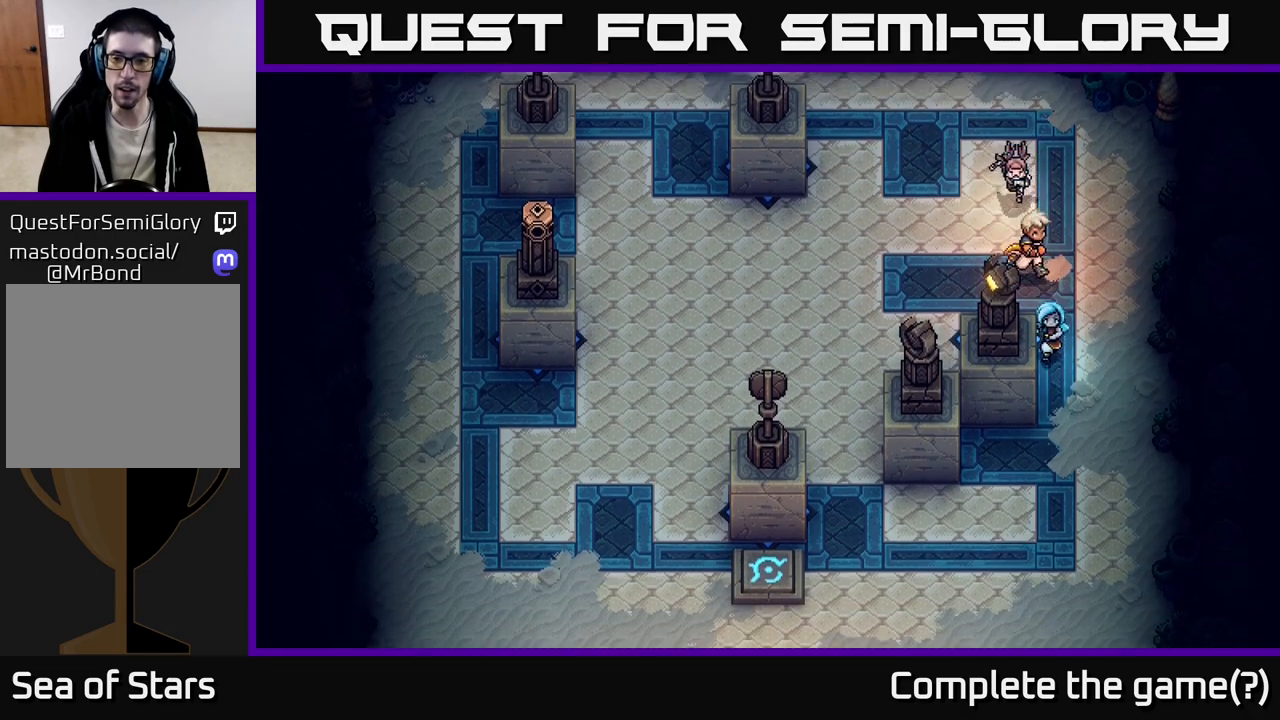
{"buttons": [], "left_stick": "up-left", "right_stick": "center", "events": [[500, "left_stick", "up-left"]]}
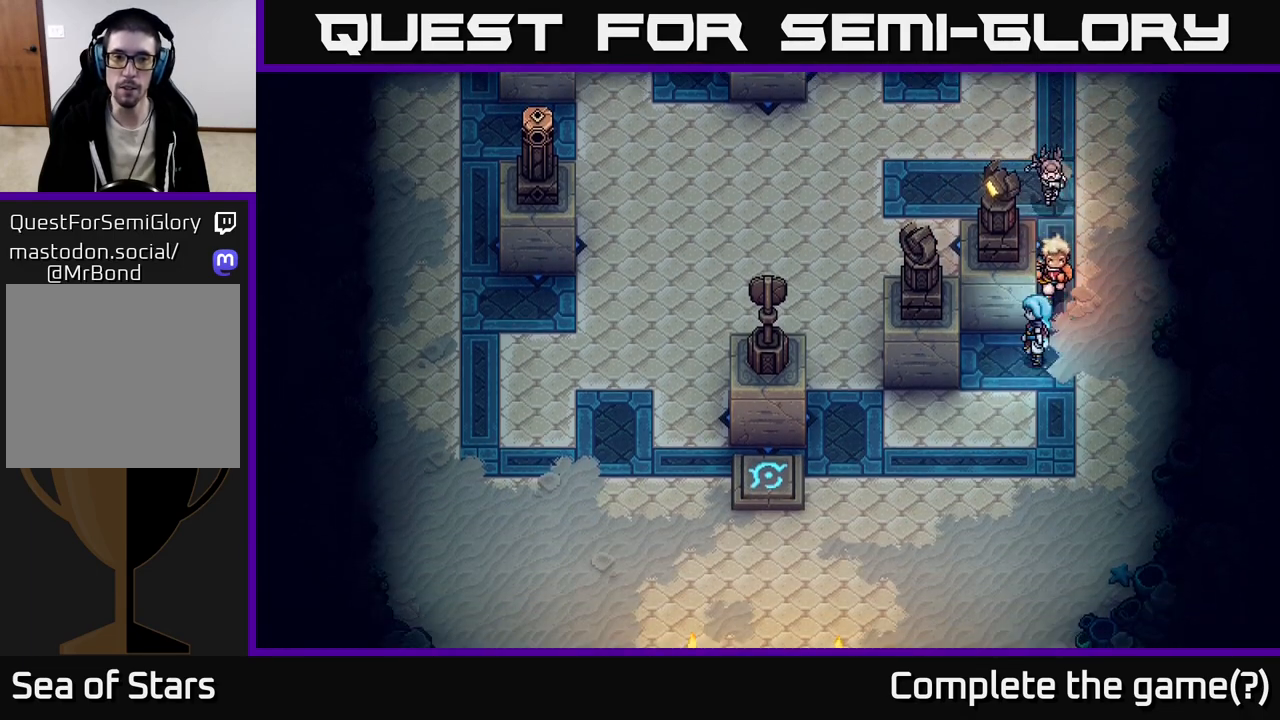
{"buttons": [], "left_stick": "center", "right_stick": "center", "events": [[183, "left_stick", "center"]]}
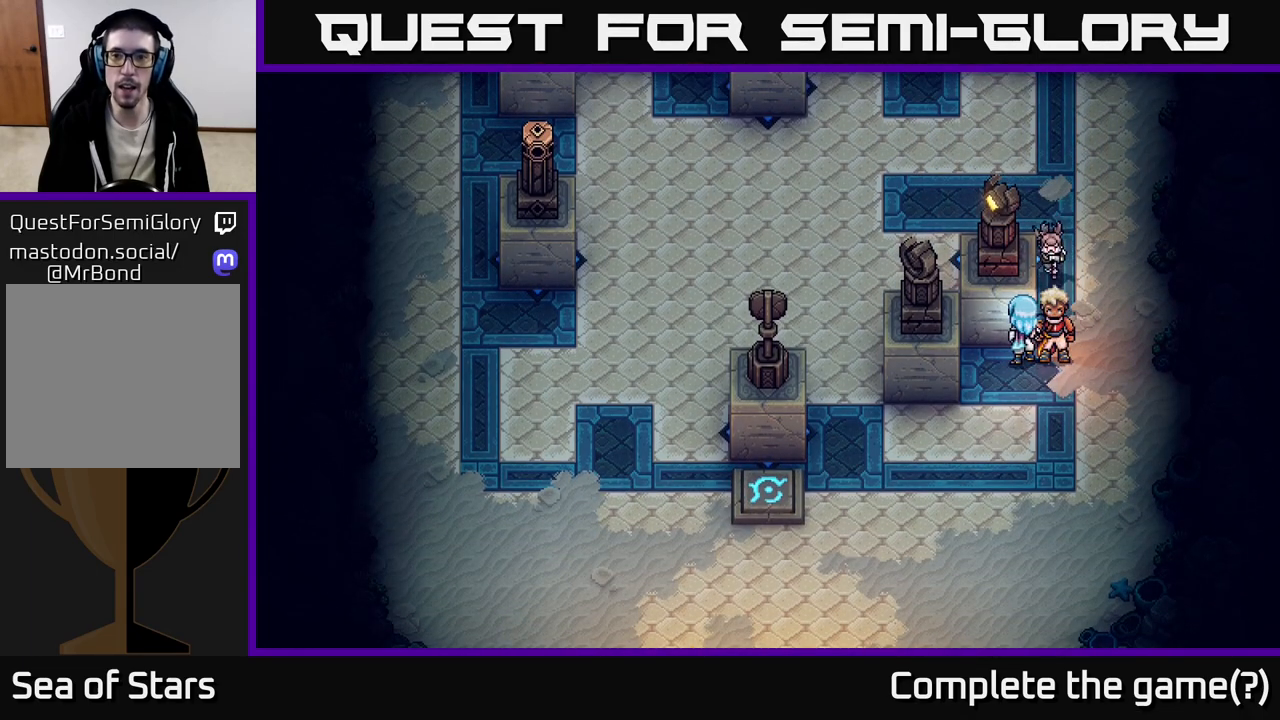
{"buttons": [], "left_stick": "up", "right_stick": "center", "events": [[117, "left_stick", "right"], [300, "left_stick", "up-right"], [433, "left_stick", "up"]]}
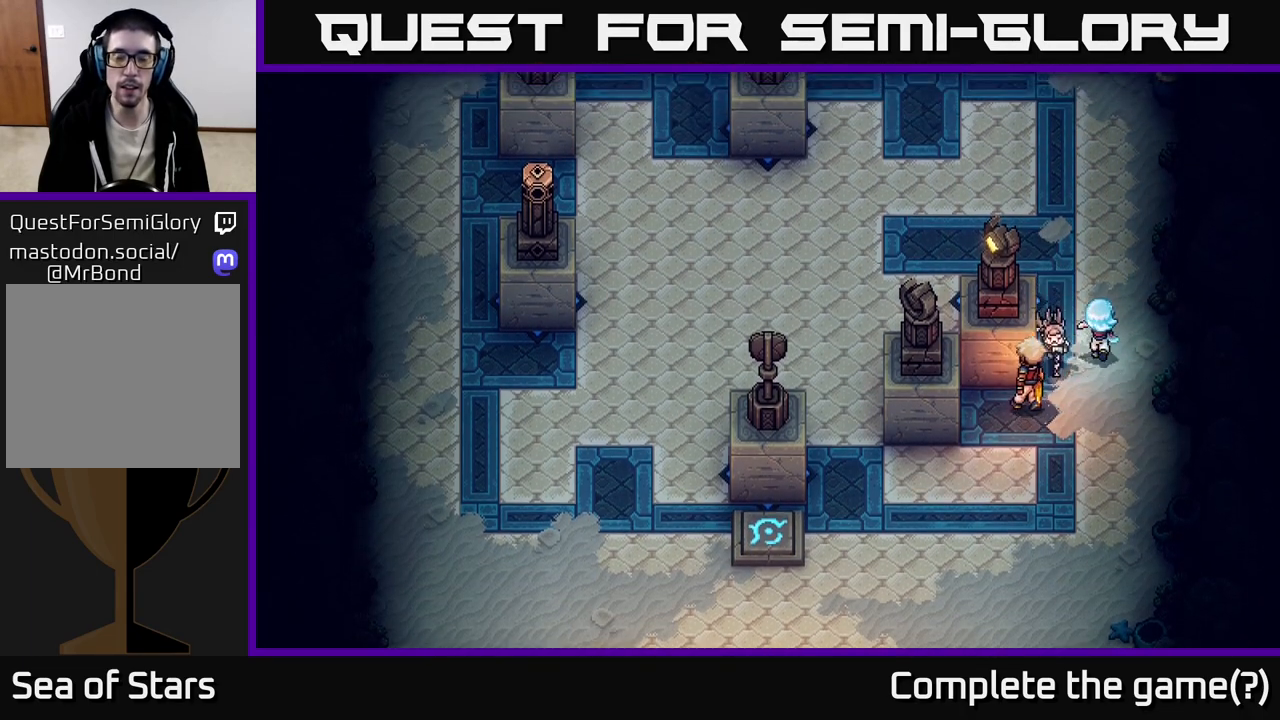
{"buttons": [], "left_stick": "up-left", "right_stick": "center", "events": [[117, "left_stick", "up-left"]]}
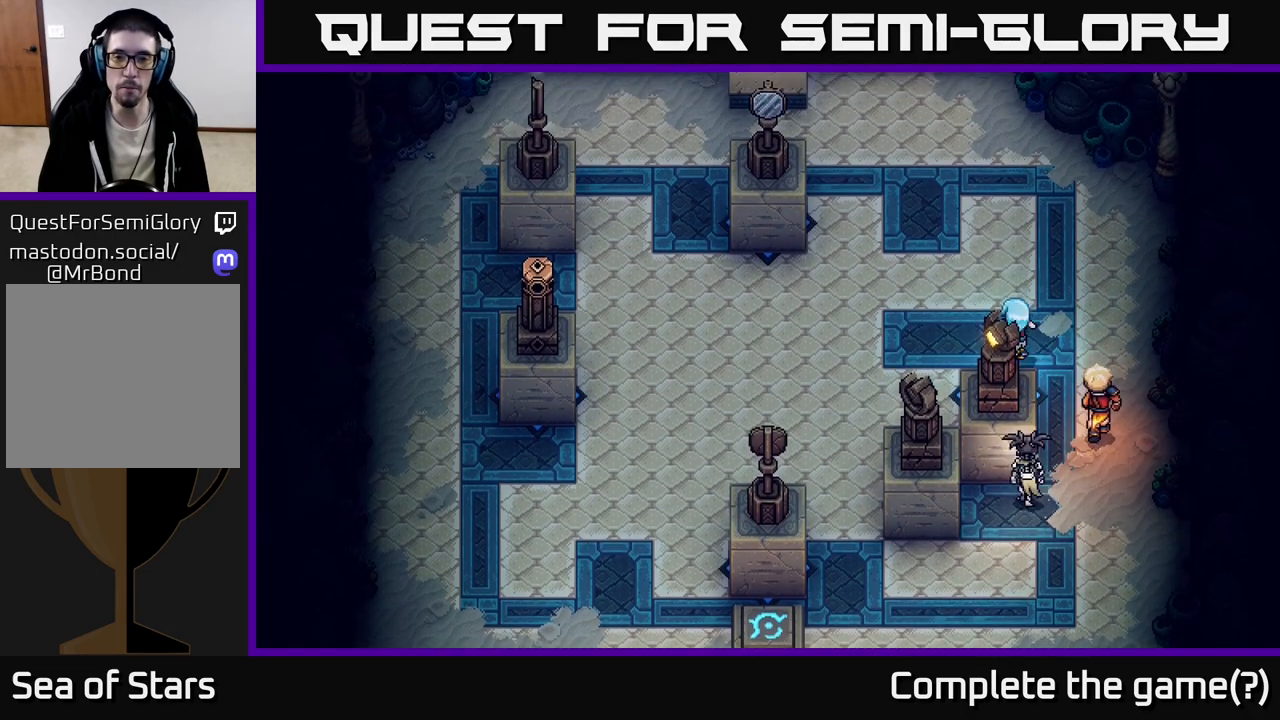
{"buttons": [], "left_stick": "center", "right_stick": "center", "events": [[67, "left_stick", "center"]]}
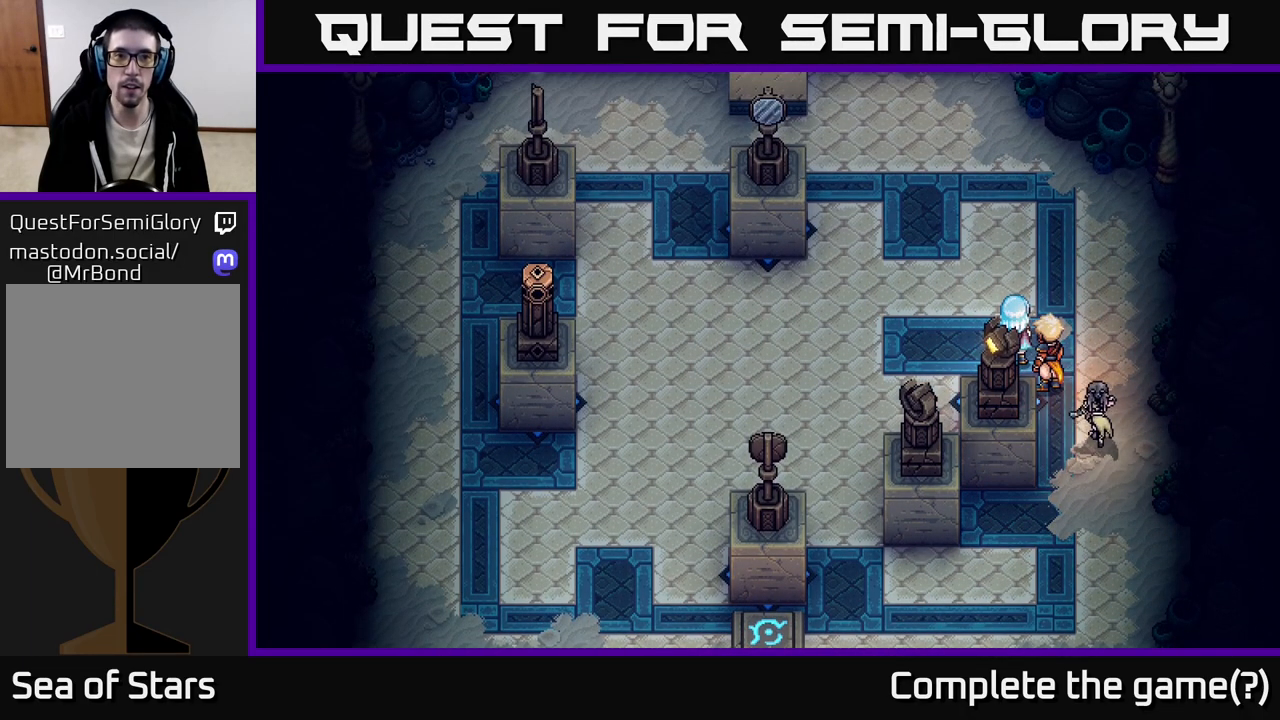
{"buttons": [], "left_stick": "left", "right_stick": "center", "events": [[100, "left_stick", "left"]]}
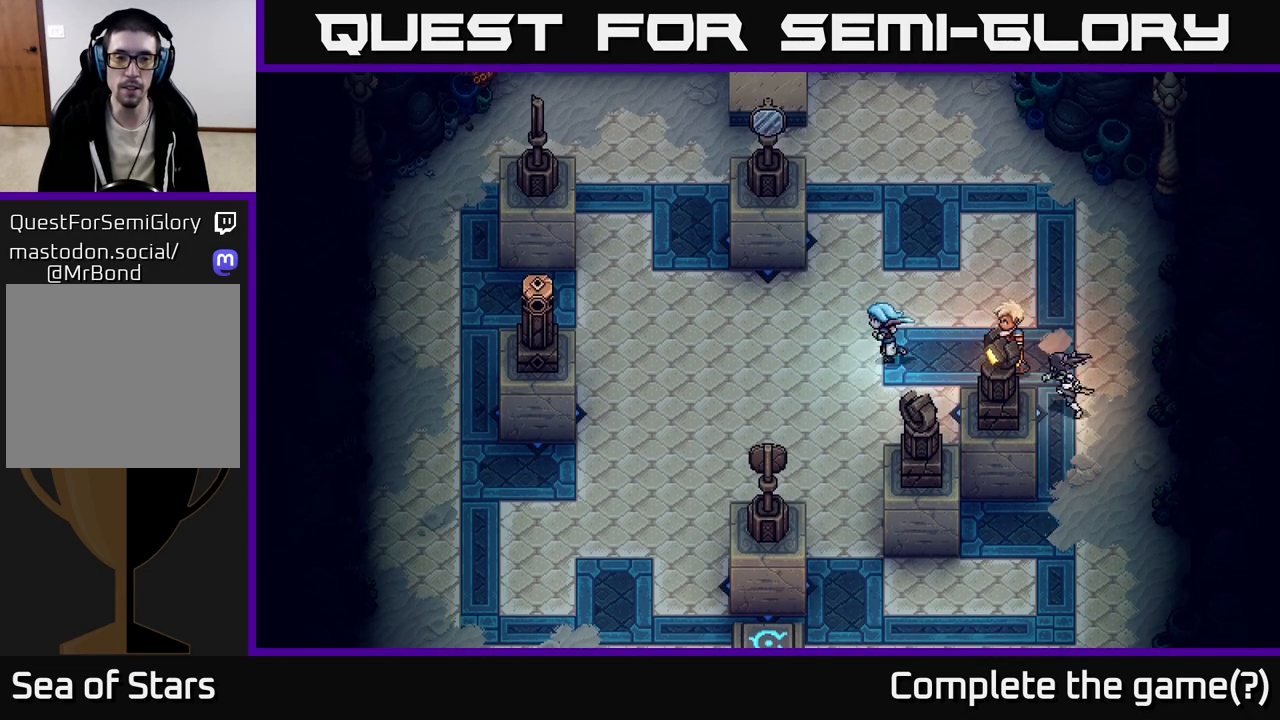
{"buttons": [], "left_stick": "left", "right_stick": "center", "events": []}
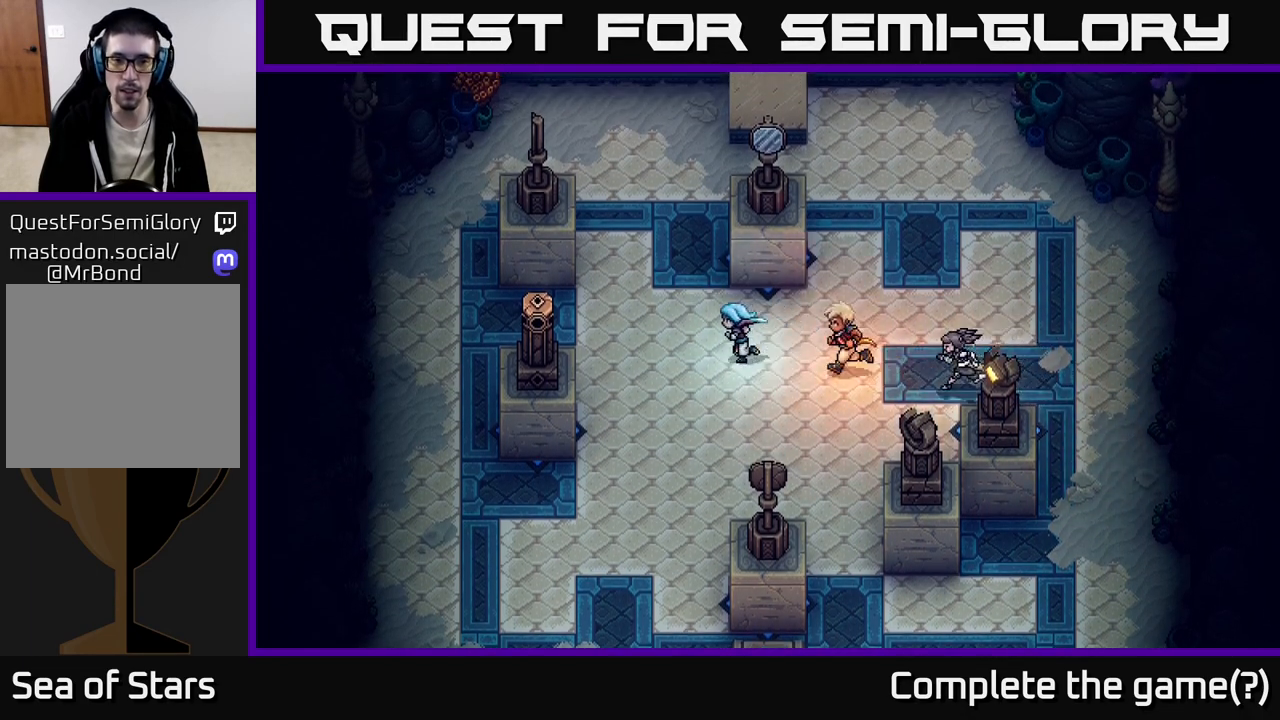
{"buttons": [], "left_stick": "up", "right_stick": "center", "events": [[33, "left_stick", "up-left"], [450, "left_stick", "up"]]}
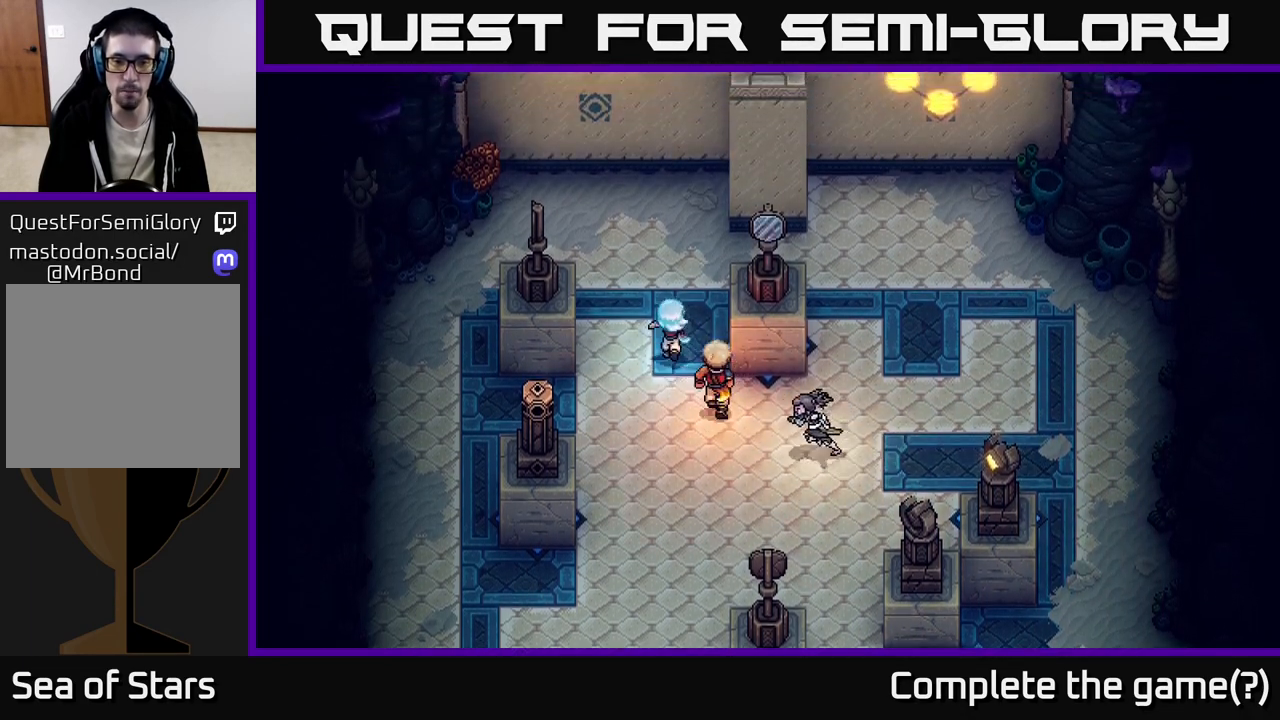
{"buttons": [], "left_stick": "up-left", "right_stick": "center", "events": [[100, "left_stick", "up-left"]]}
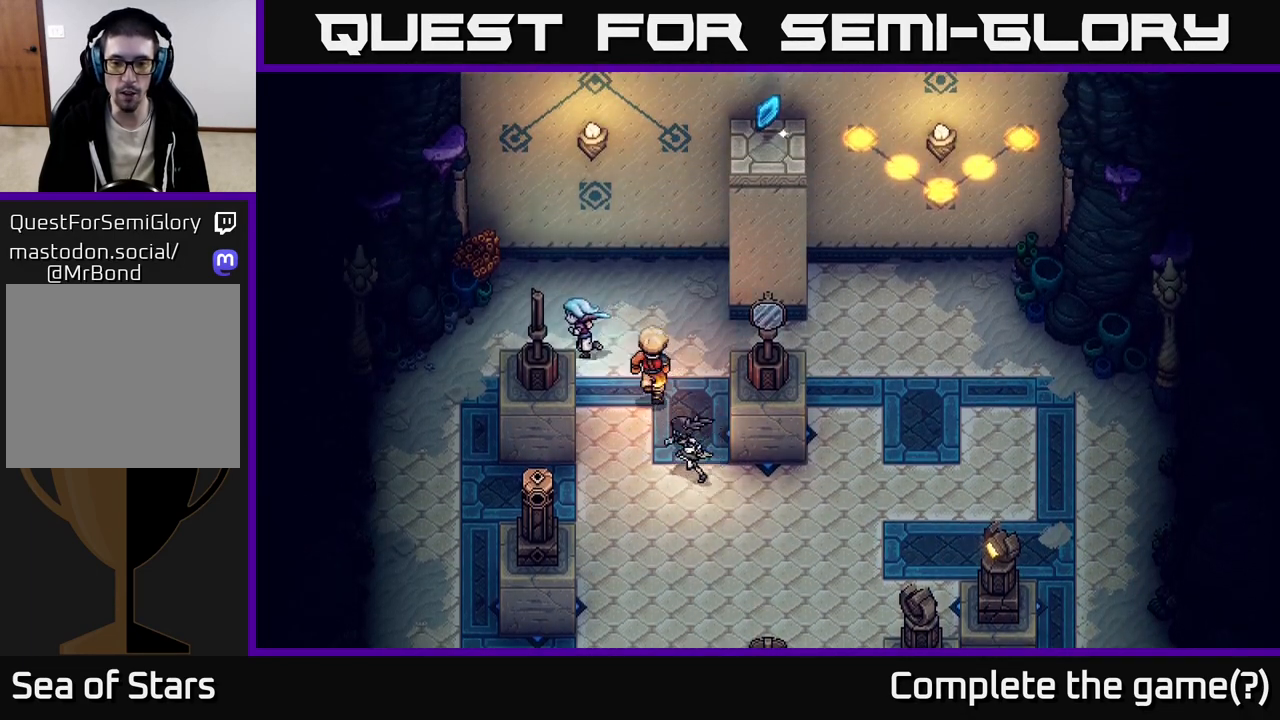
{"buttons": [], "left_stick": "down-left", "right_stick": "center", "events": [[100, "left_stick", "left"], [233, "left_stick", "down-left"]]}
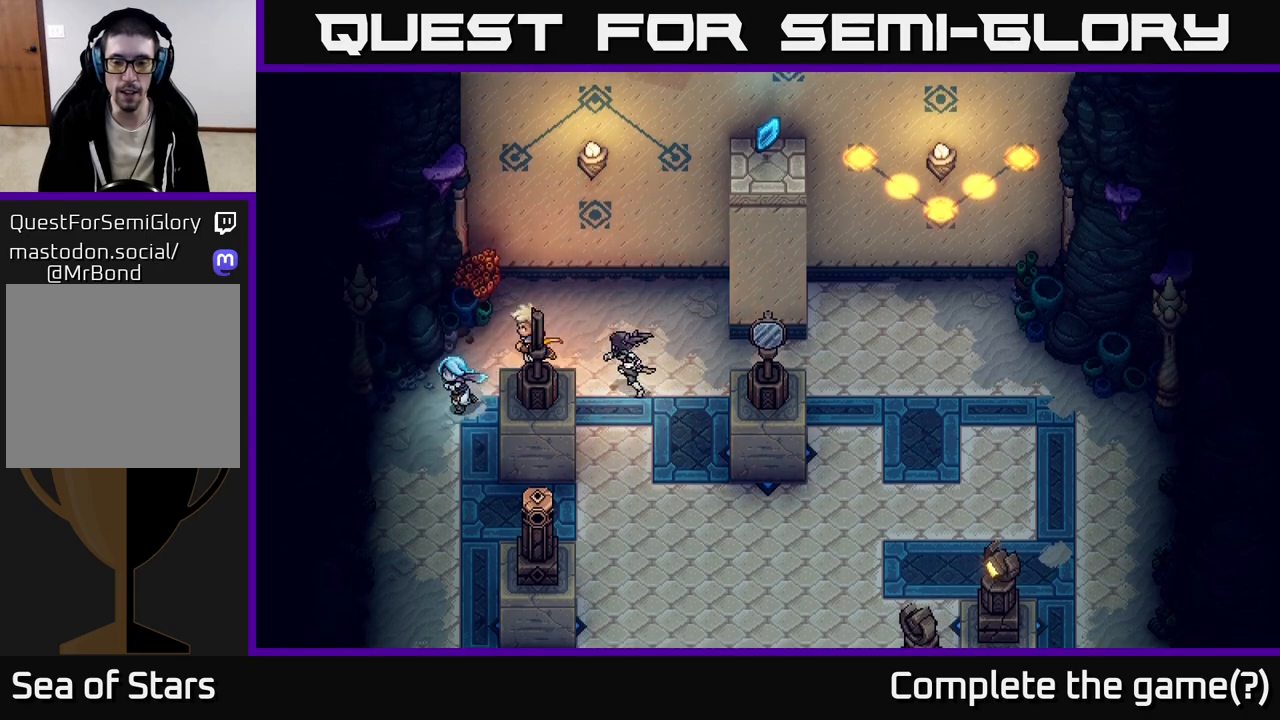
{"buttons": [], "left_stick": "center", "right_stick": "center", "events": [[100, "left_stick", "down"], [317, "left_stick", "right"], [333, "X", "down"], [483, "X", "up"], [500, "left_stick", "center"]]}
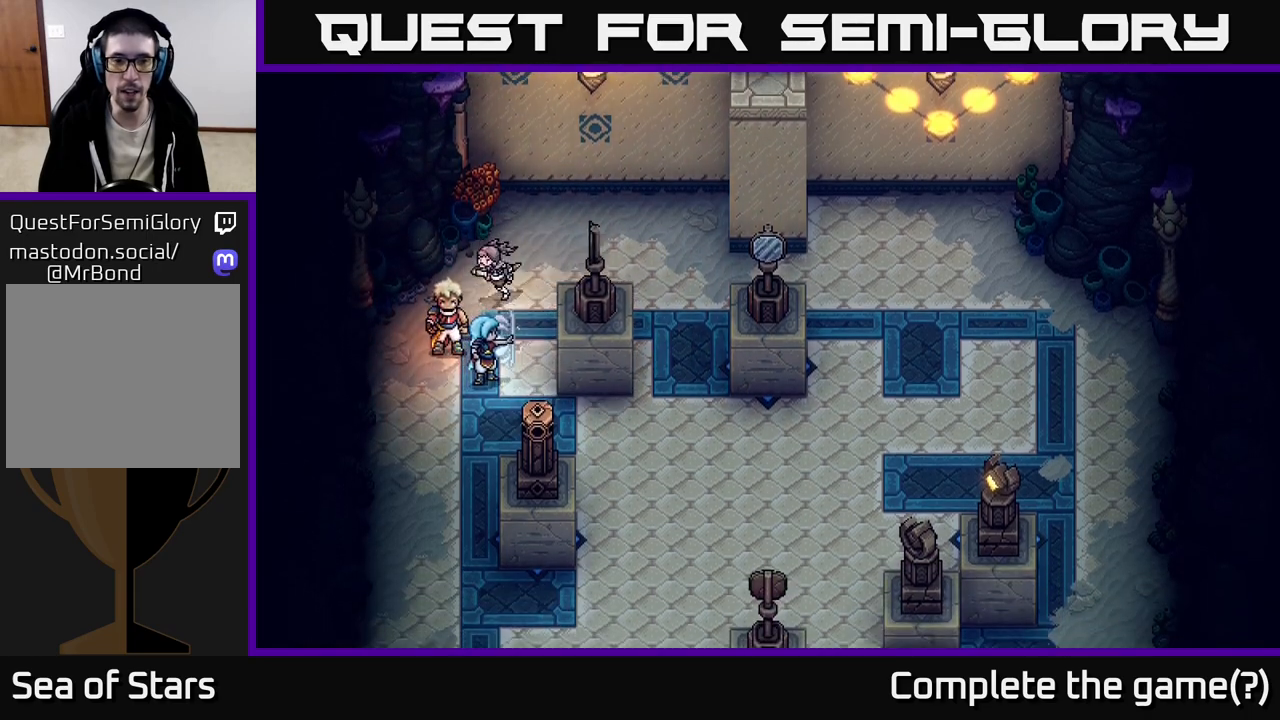
{"buttons": [], "left_stick": "up-right", "right_stick": "center", "events": [[167, "left_stick", "up-right"]]}
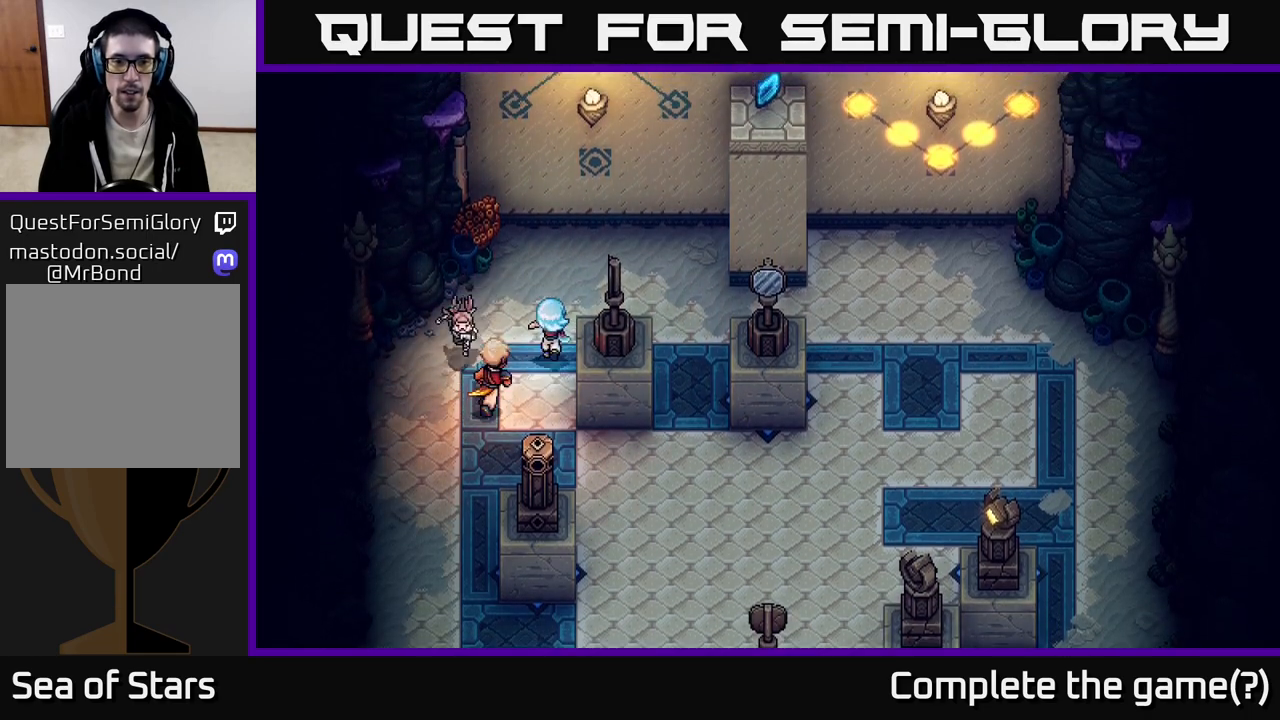
{"buttons": ["X"], "left_stick": "down", "right_stick": "center", "events": [[283, "left_stick", "down-right"], [367, "left_stick", "down"], [383, "X", "down"]]}
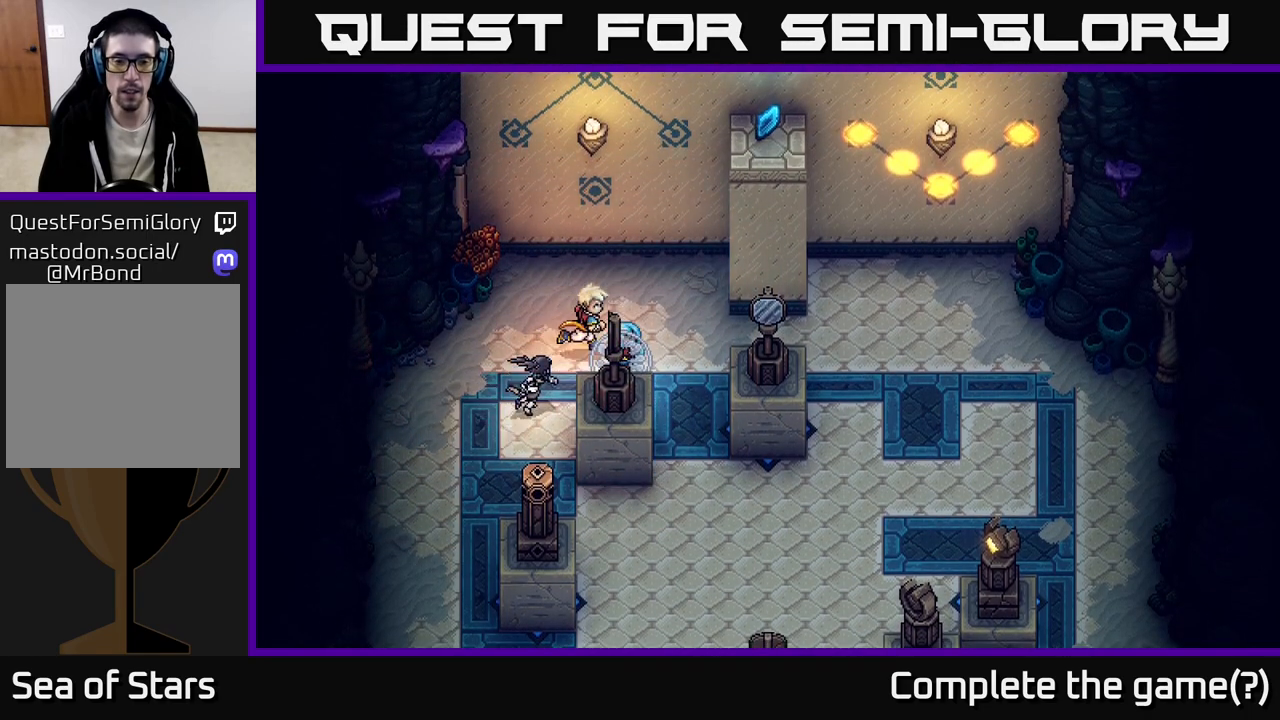
{"buttons": [], "left_stick": "down", "right_stick": "center", "events": [[83, "X", "up"], [100, "left_stick", "center"], [250, "left_stick", "down"]]}
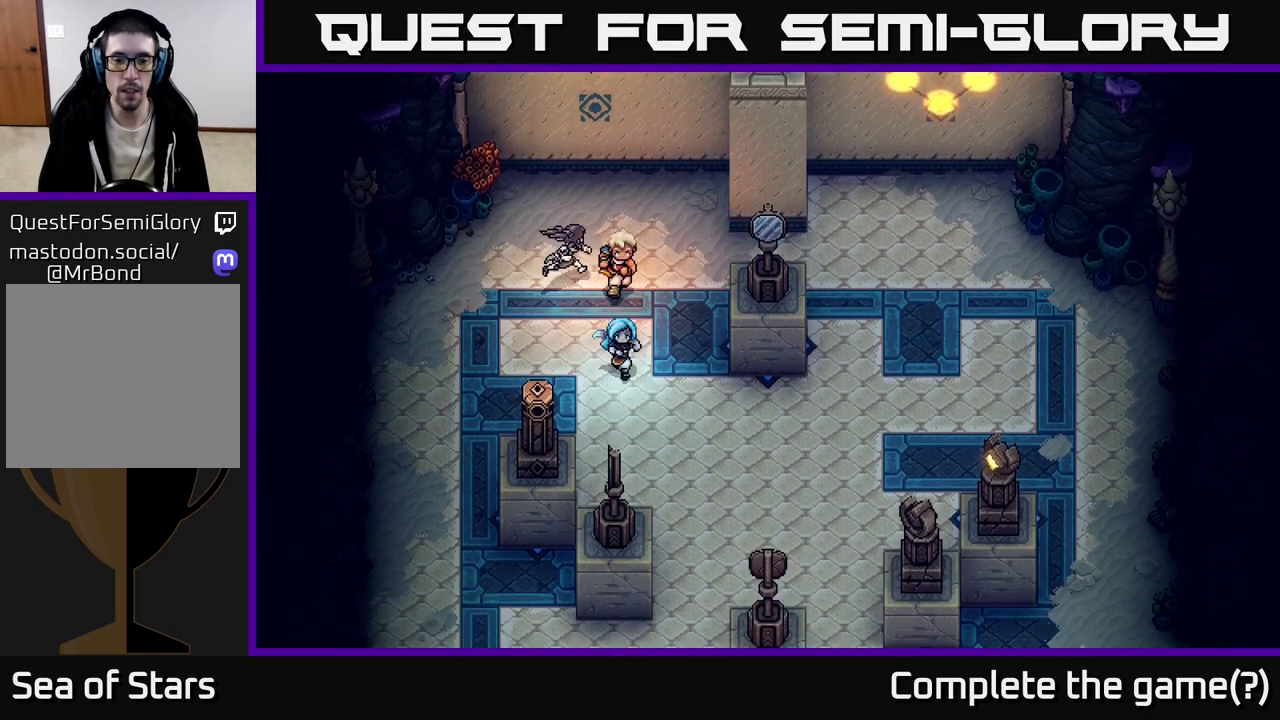
{"buttons": [], "left_stick": "right", "right_stick": "center", "events": [[383, "left_stick", "down-right"], [483, "left_stick", "right"]]}
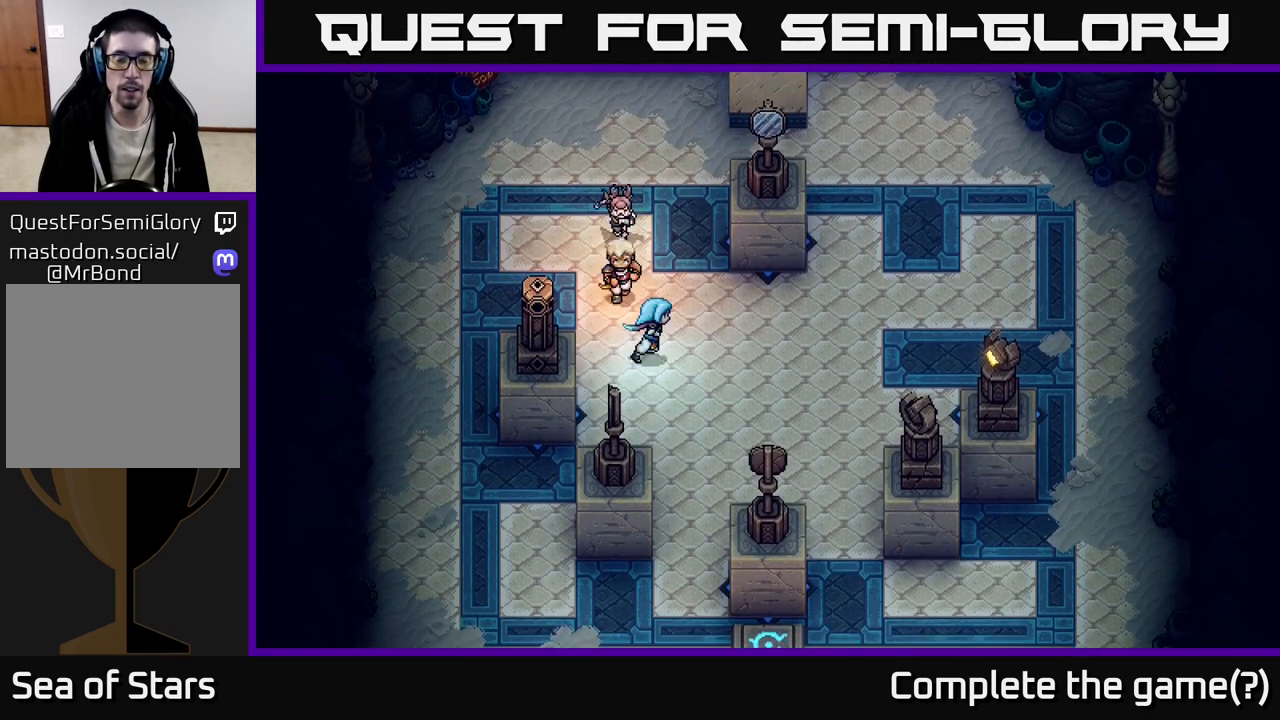
{"buttons": [], "left_stick": "center", "right_stick": "center", "events": [[283, "left_stick", "center"]]}
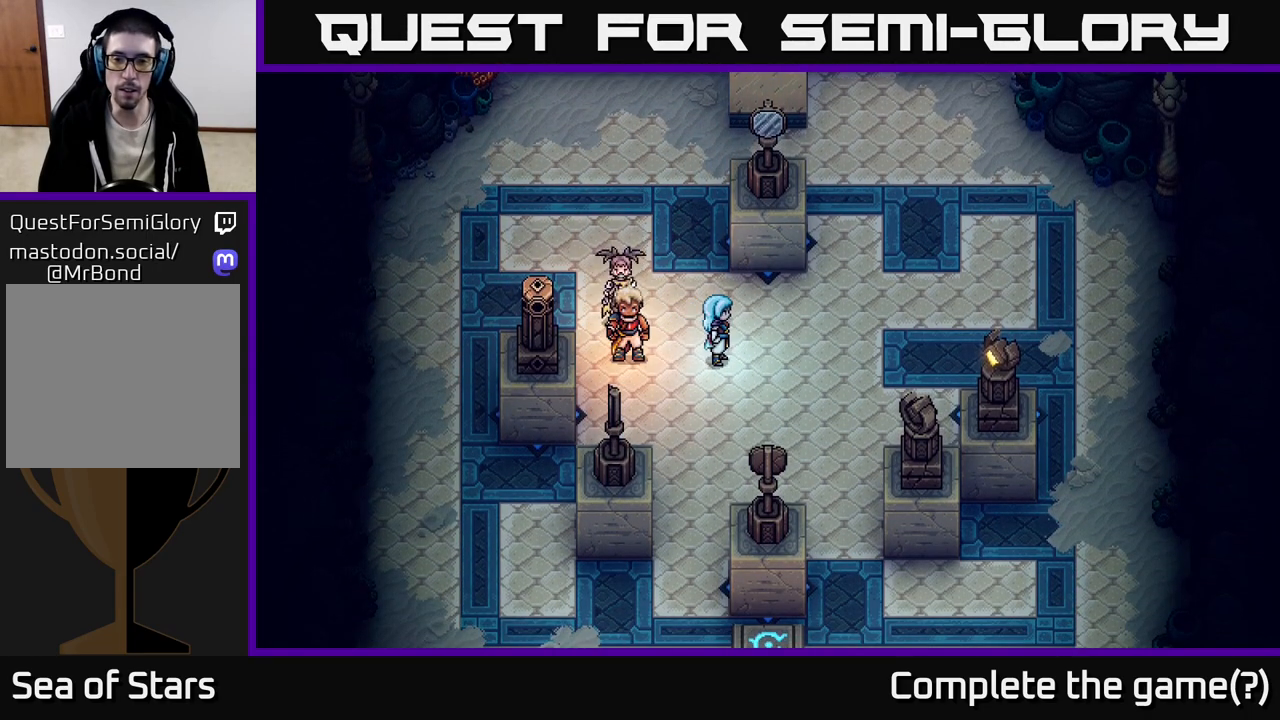
{"buttons": [], "left_stick": "right", "right_stick": "center", "events": [[400, "left_stick", "right"]]}
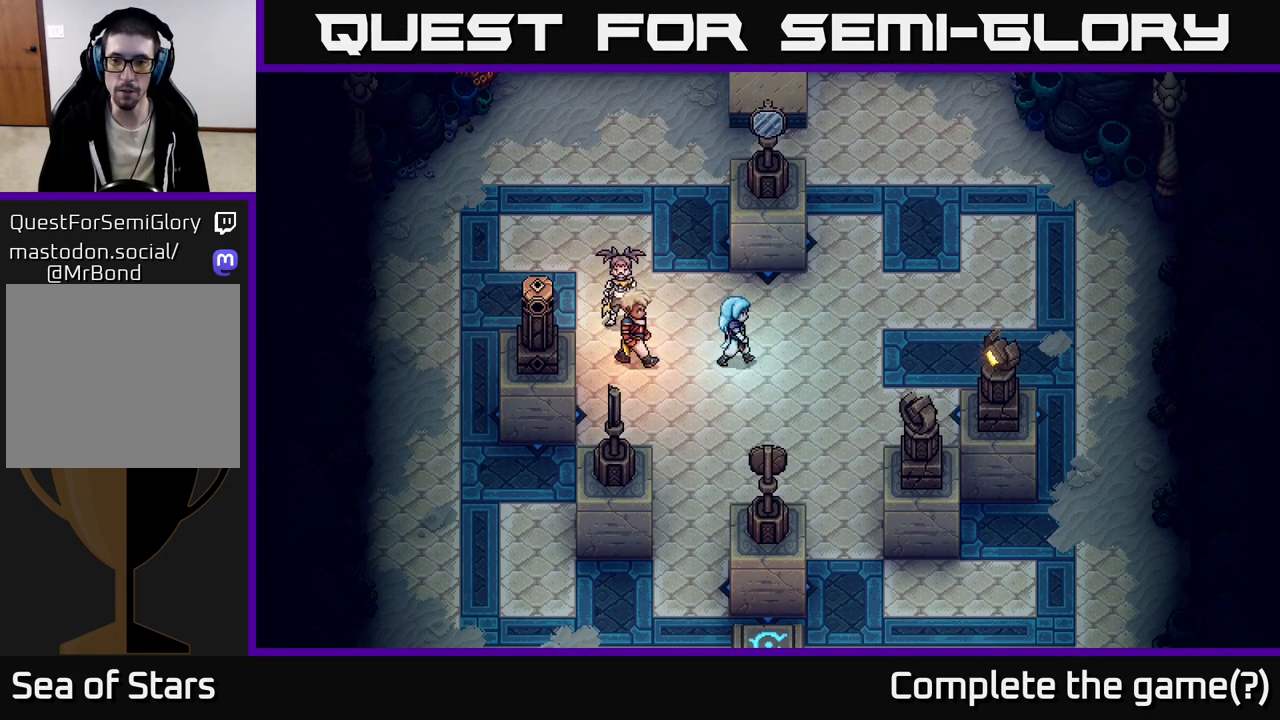
{"buttons": [], "left_stick": "right", "right_stick": "center", "events": []}